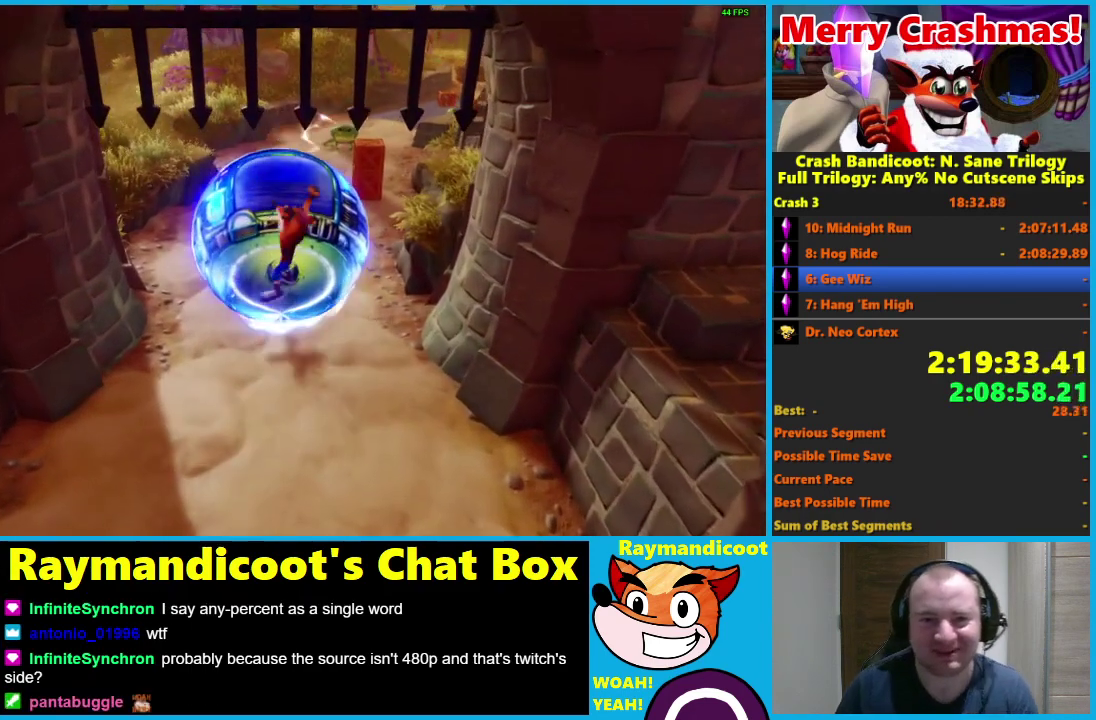
Gameplay with a controller (Xbox layout); each line is a JSON object with the inputs held at the frame after it. "events" lists button and stick changes between this image and that frame as [ms after this image, input, new state], when the widget could be followed in between.
{"buttons": [], "left_stick": "up-right", "right_stick": "center"}
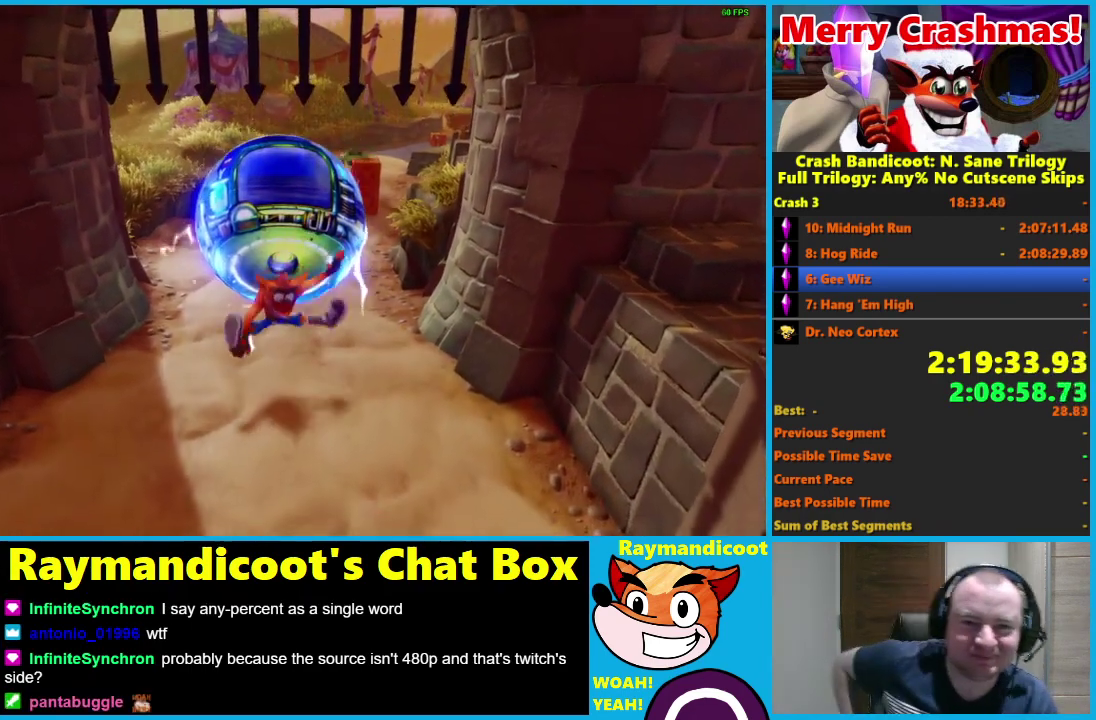
{"buttons": [], "left_stick": "up-right", "right_stick": "center", "events": []}
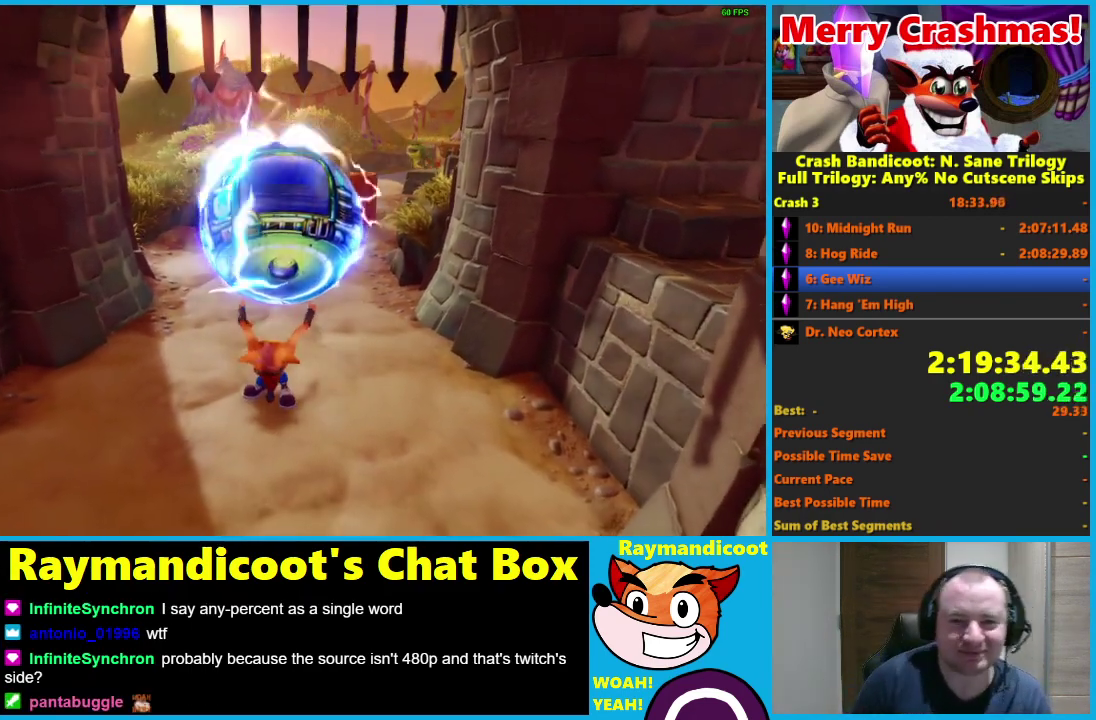
{"buttons": [], "left_stick": "up-right", "right_stick": "center", "events": []}
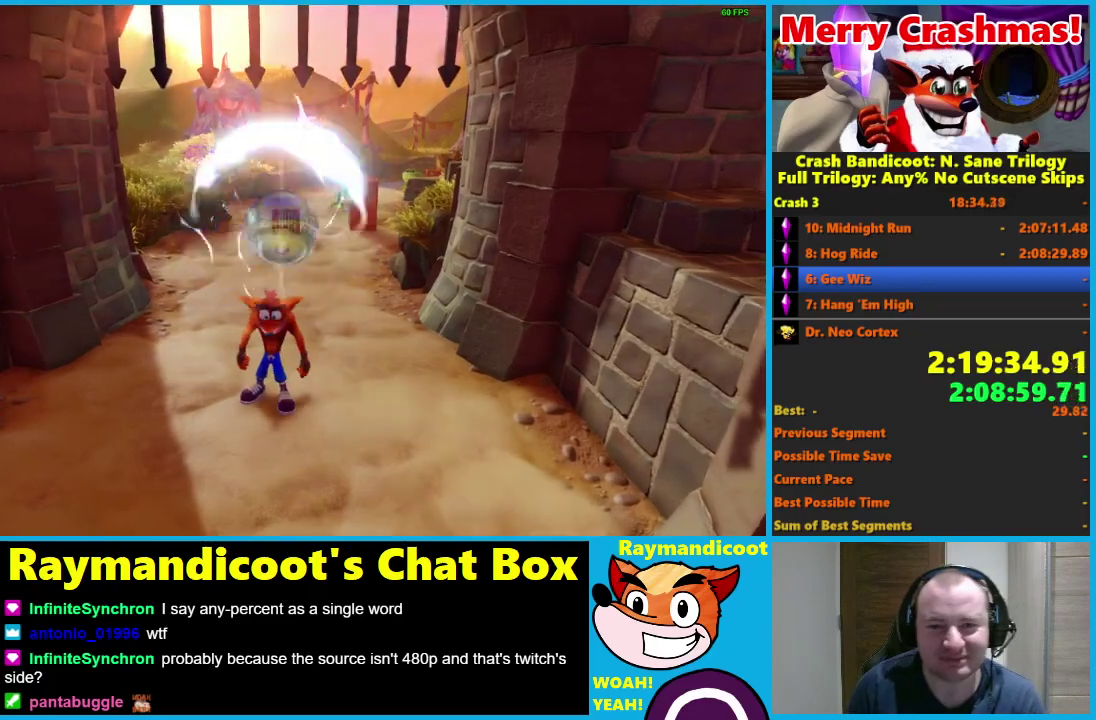
{"buttons": [], "left_stick": "up", "right_stick": "center", "events": [[417, "left_stick", "up"]]}
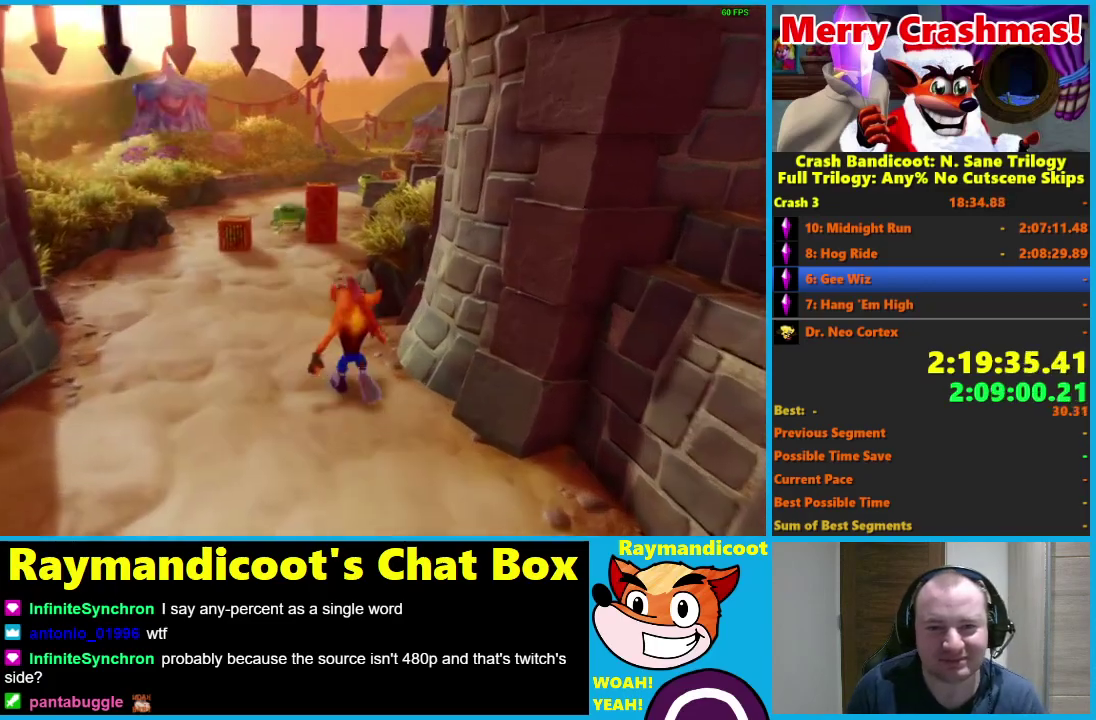
{"buttons": [], "left_stick": "up-right", "right_stick": "center", "events": [[183, "R1", "down"], [233, "X", "down"], [233, "left_stick", "up-right"], [300, "A", "down"], [367, "R1", "up"], [383, "X", "up"], [400, "A", "up"]]}
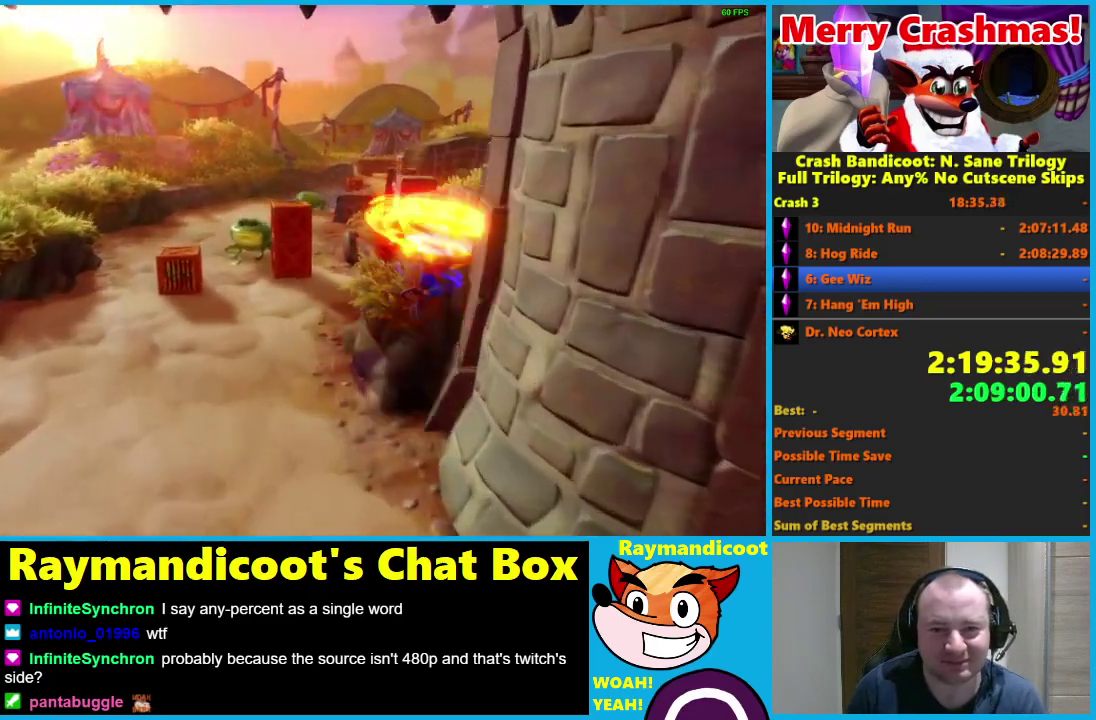
{"buttons": [], "left_stick": "up", "right_stick": "center", "events": [[133, "left_stick", "up"], [250, "R1", "down"], [350, "R1", "up"]]}
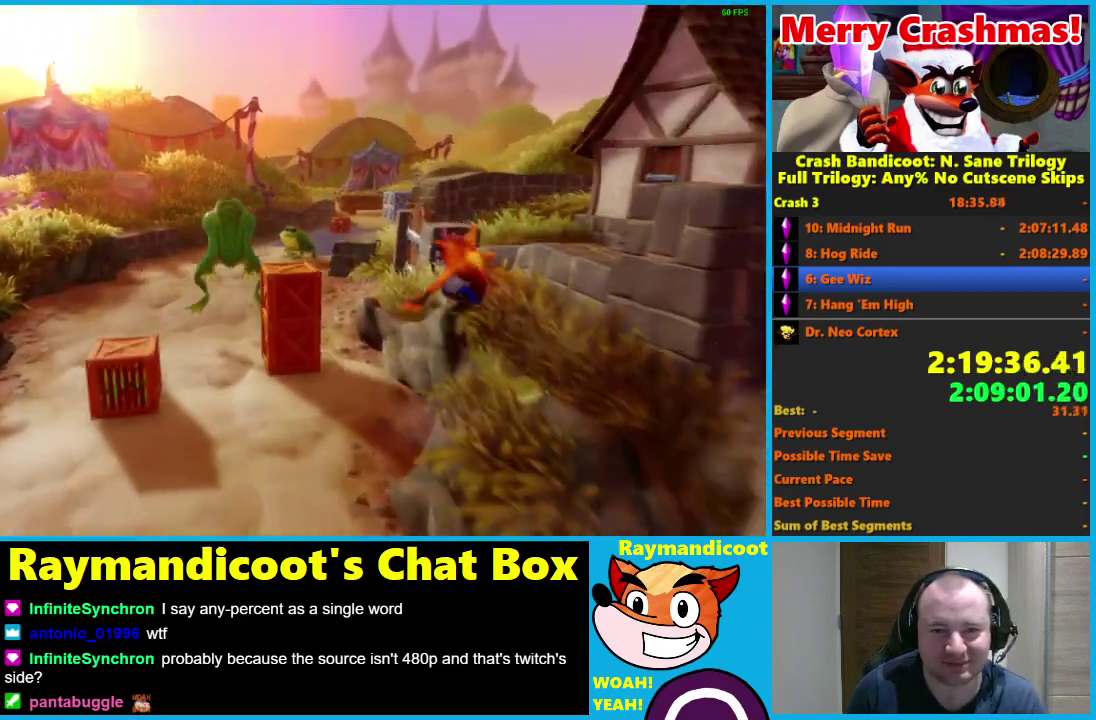
{"buttons": ["R1"], "left_stick": "up", "right_stick": "center", "events": [[17, "X", "down"], [117, "X", "up"], [483, "R1", "down"]]}
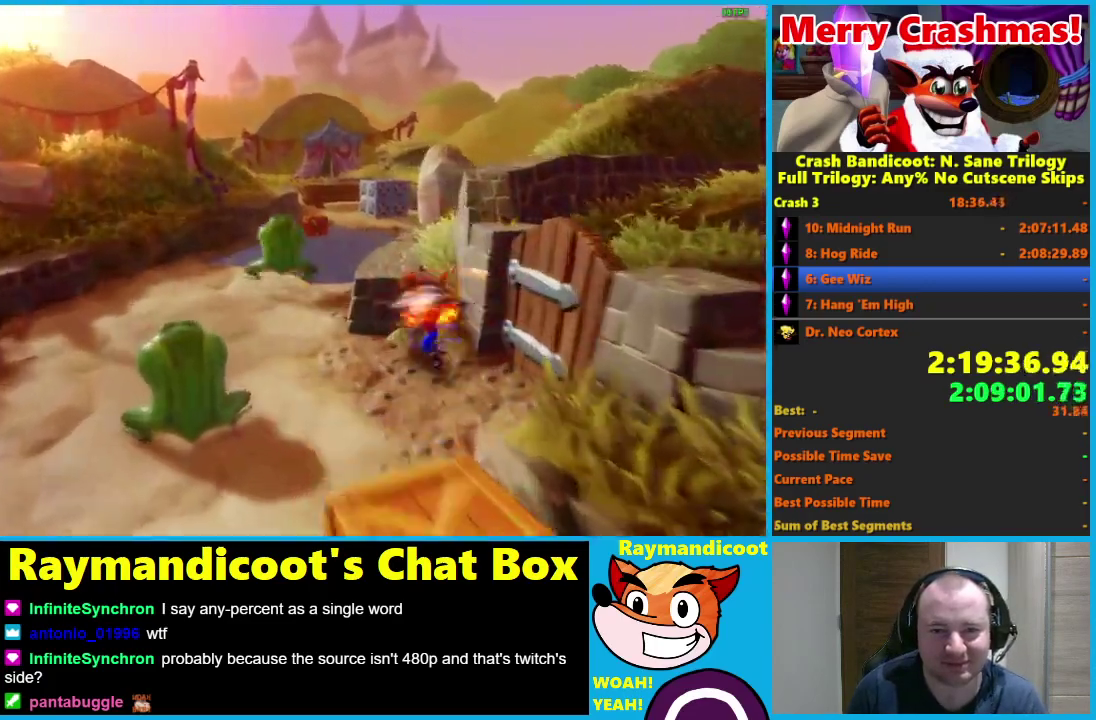
{"buttons": [], "left_stick": "up-left", "right_stick": "center", "events": [[83, "R1", "up"], [183, "left_stick", "up-left"], [283, "X", "down"], [367, "X", "up"]]}
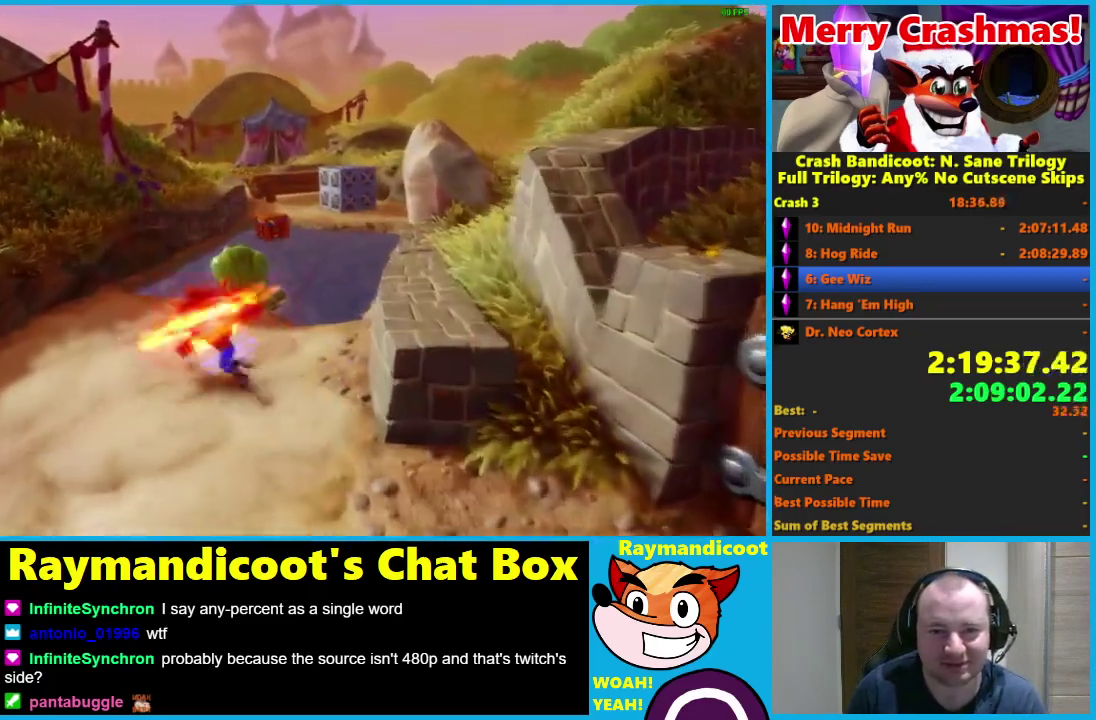
{"buttons": [], "left_stick": "up", "right_stick": "center", "events": [[50, "left_stick", "up"], [233, "R1", "down"], [317, "R1", "up"]]}
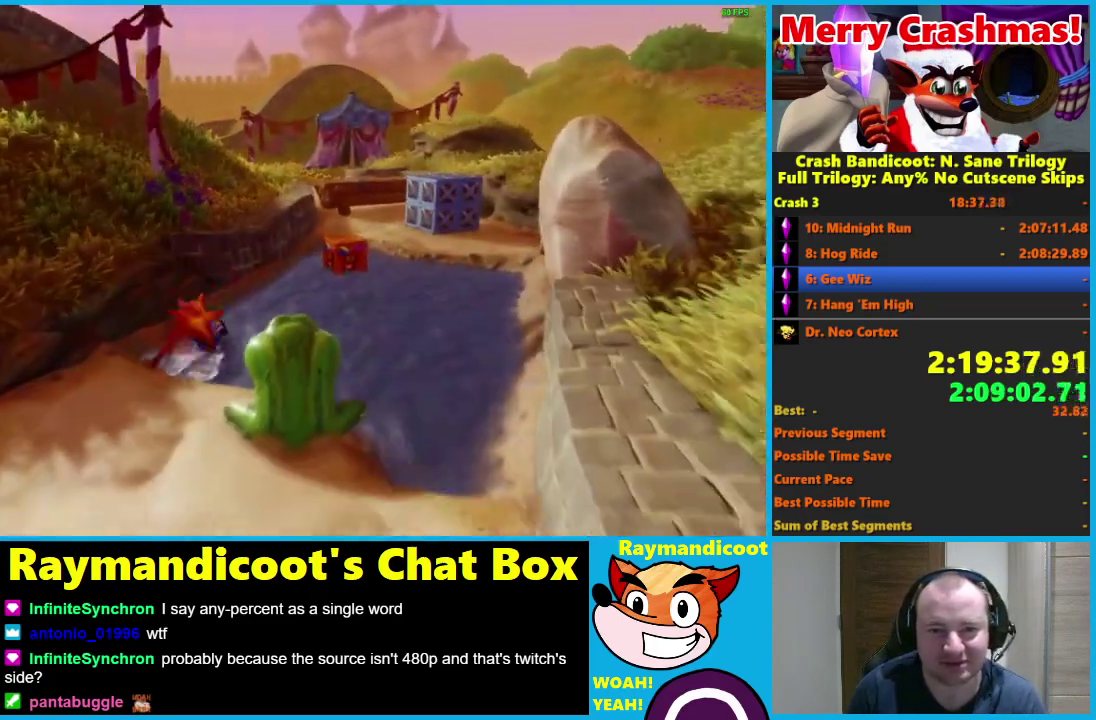
{"buttons": [], "left_stick": "up-right", "right_stick": "center", "events": [[17, "X", "down"], [83, "X", "up"], [150, "left_stick", "up-right"]]}
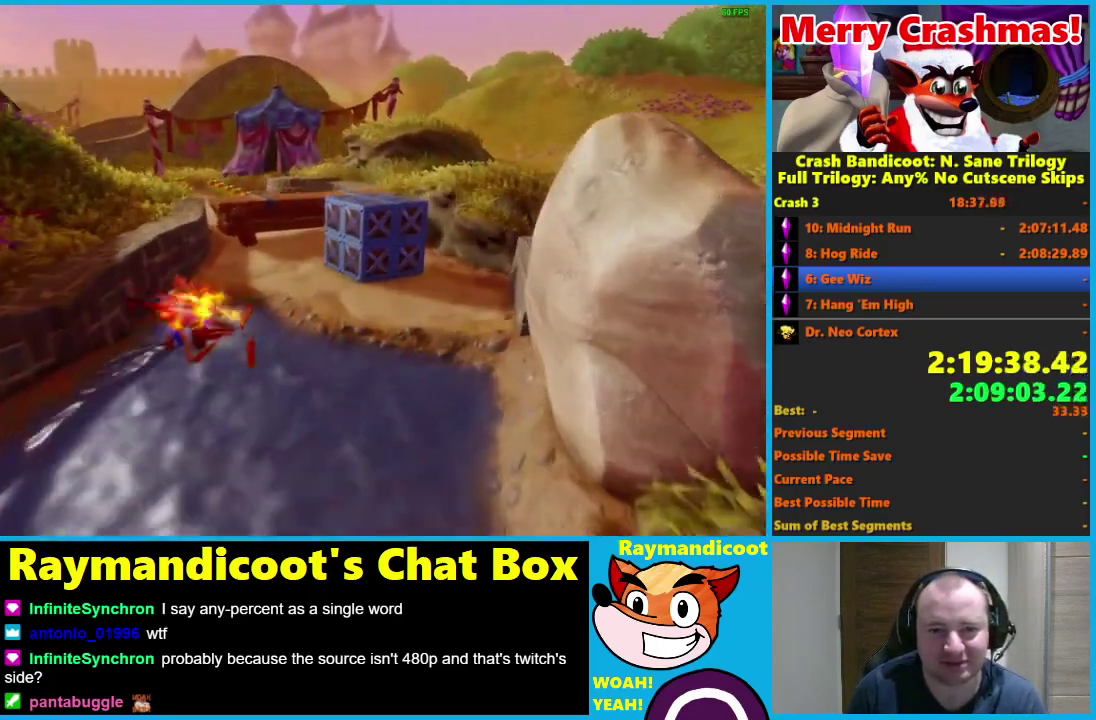
{"buttons": [], "left_stick": "up", "right_stick": "center", "events": [[17, "R1", "down"], [83, "left_stick", "up"], [117, "R1", "up"], [250, "X", "down"], [367, "X", "up"]]}
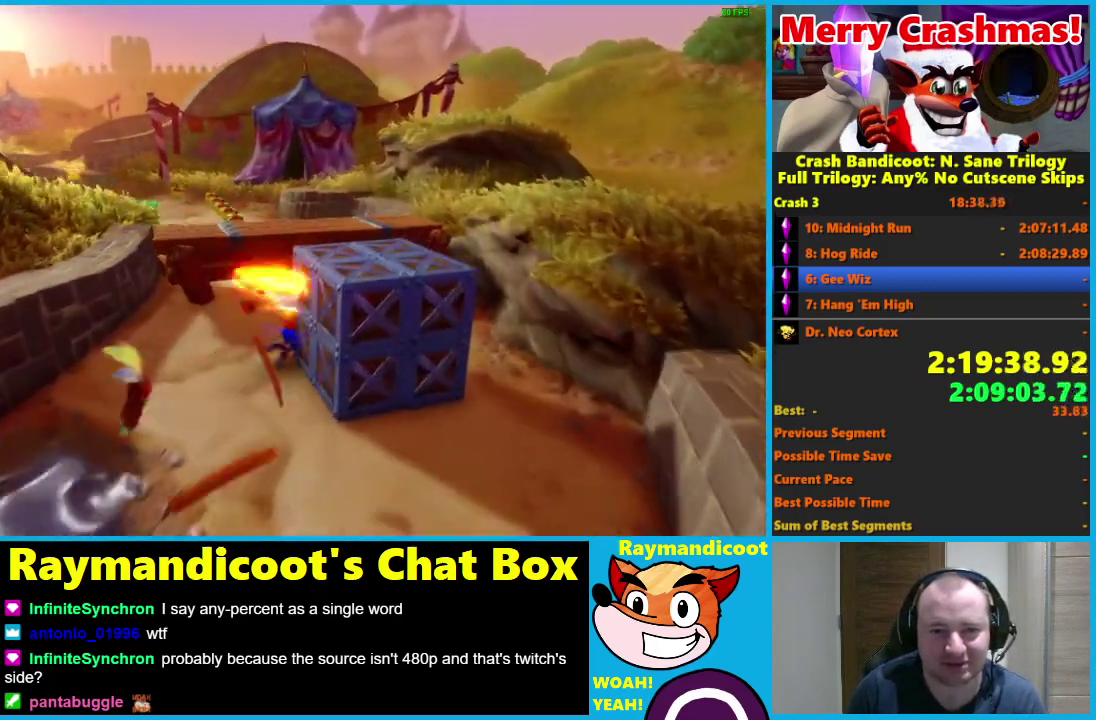
{"buttons": [], "left_stick": "up-left", "right_stick": "center", "events": [[450, "left_stick", "up-left"]]}
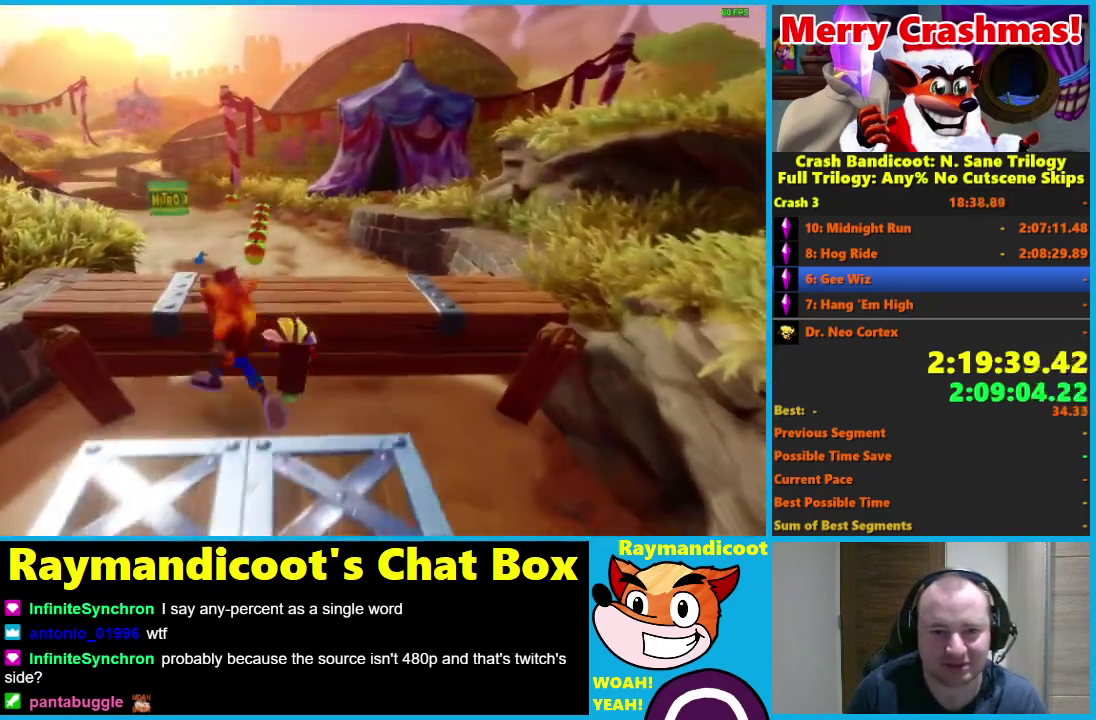
{"buttons": [], "left_stick": "up", "right_stick": "center", "events": [[17, "R1", "down"], [50, "X", "down"], [117, "A", "down"], [183, "R1", "up"], [200, "X", "up"], [217, "A", "up"], [300, "left_stick", "up"]]}
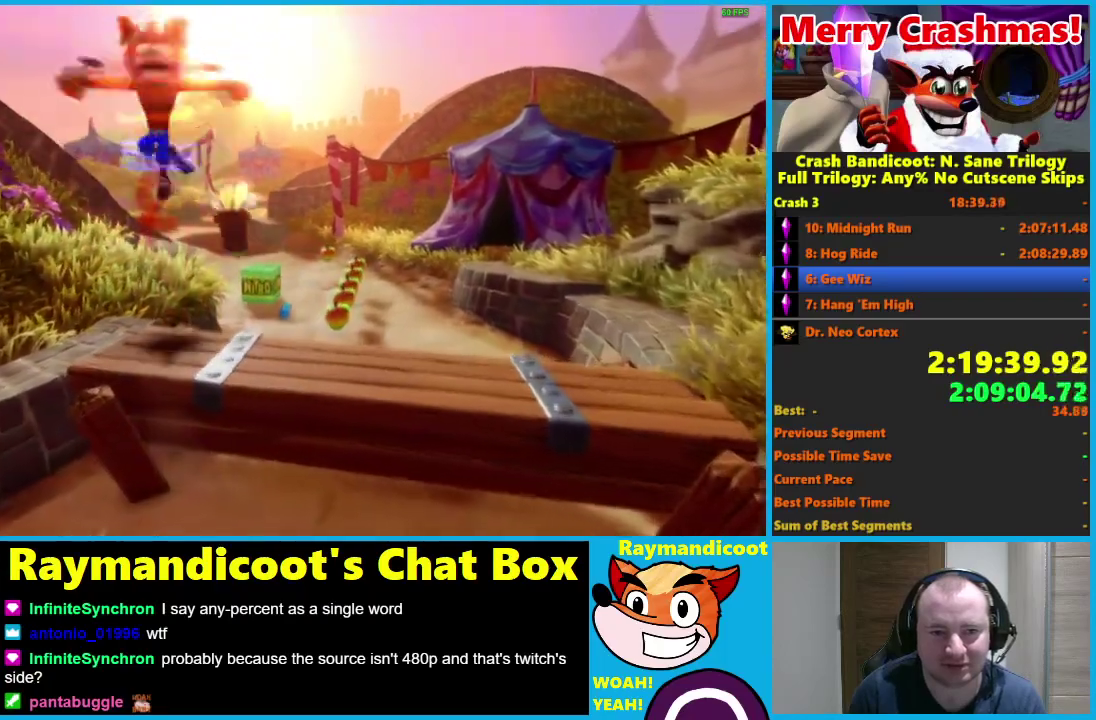
{"buttons": [], "left_stick": "up", "right_stick": "center", "events": [[217, "left_stick", "up-right"], [383, "left_stick", "up"]]}
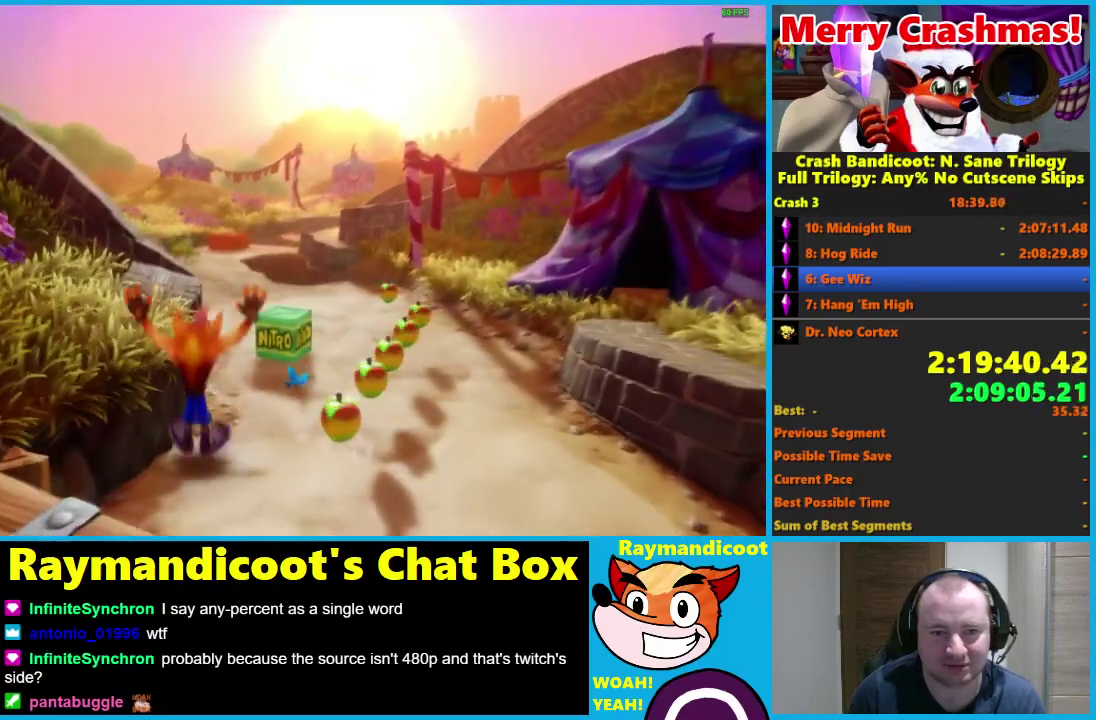
{"buttons": [], "left_stick": "up", "right_stick": "center", "events": [[117, "R1", "down"], [150, "X", "down"], [167, "left_stick", "up-left"], [200, "A", "down"], [267, "R1", "up"], [283, "A", "up"], [283, "X", "up"], [417, "left_stick", "up"]]}
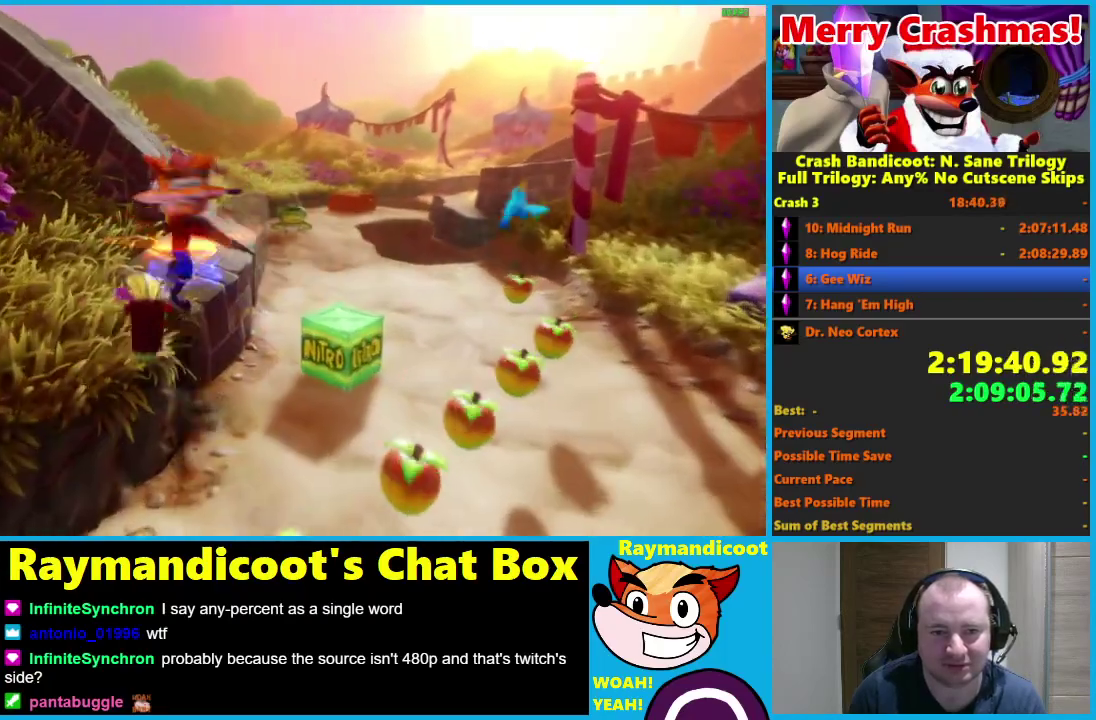
{"buttons": [], "left_stick": "up", "right_stick": "center", "events": [[150, "R1", "down"], [267, "R1", "up"], [417, "X", "down"], [483, "X", "up"]]}
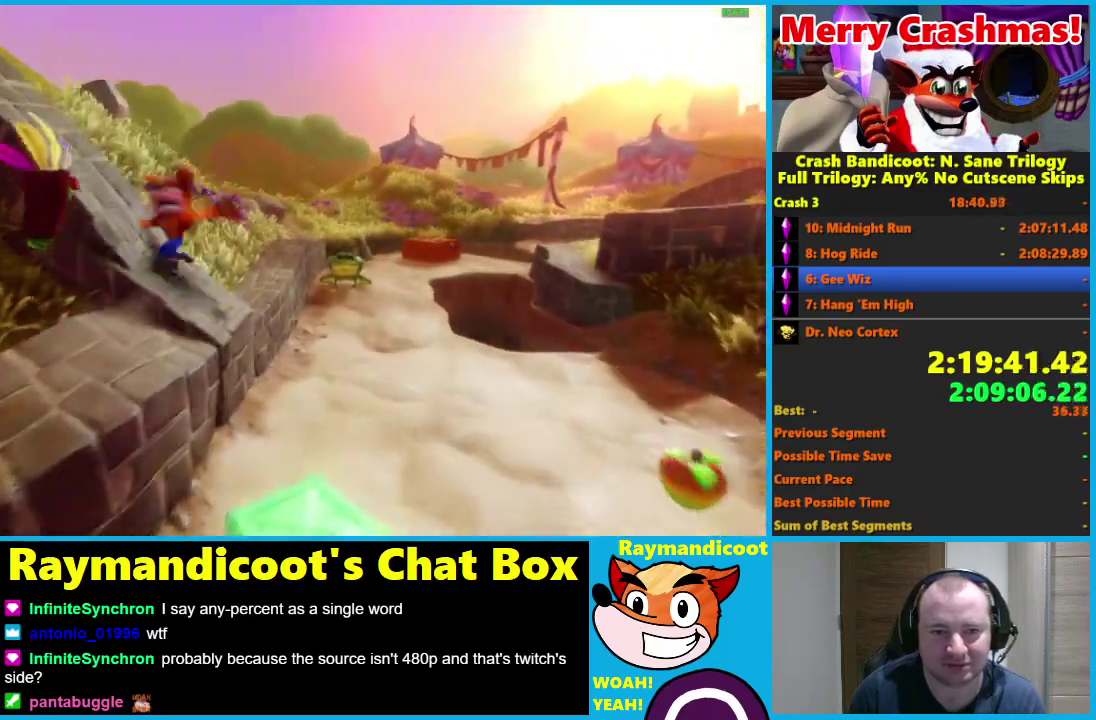
{"buttons": ["R1"], "left_stick": "up", "right_stick": "center", "events": [[33, "left_stick", "up-right"], [250, "left_stick", "up"], [417, "R1", "down"]]}
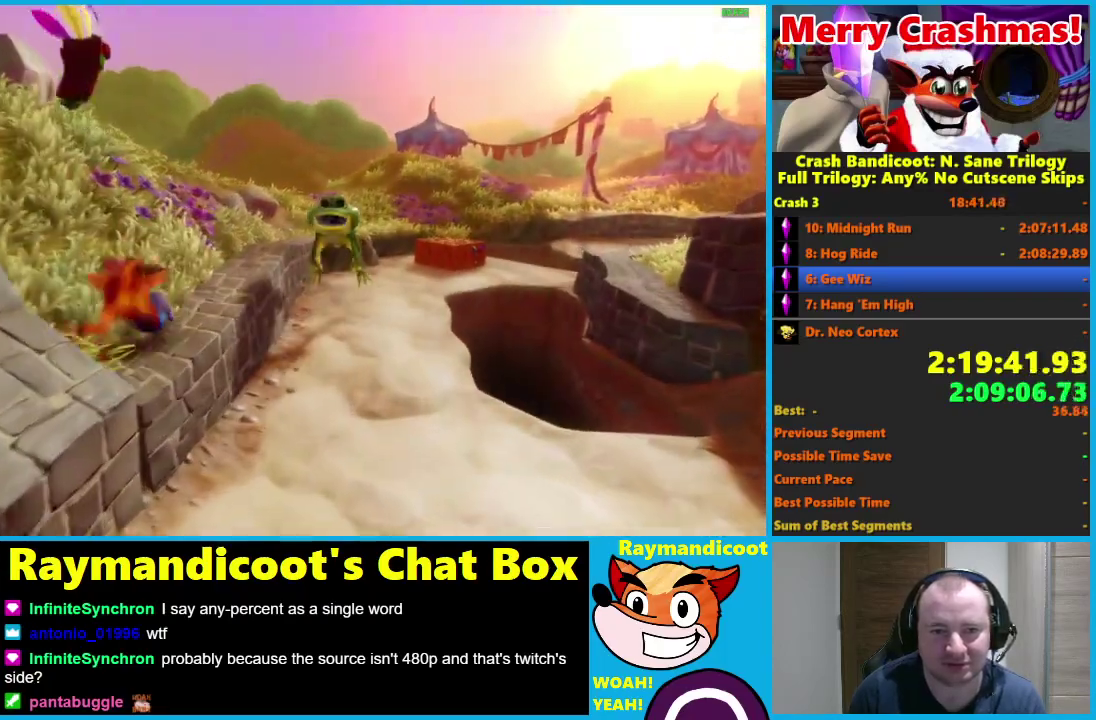
{"buttons": [], "left_stick": "up", "right_stick": "center", "events": [[17, "R1", "up"], [183, "X", "down"], [267, "X", "up"]]}
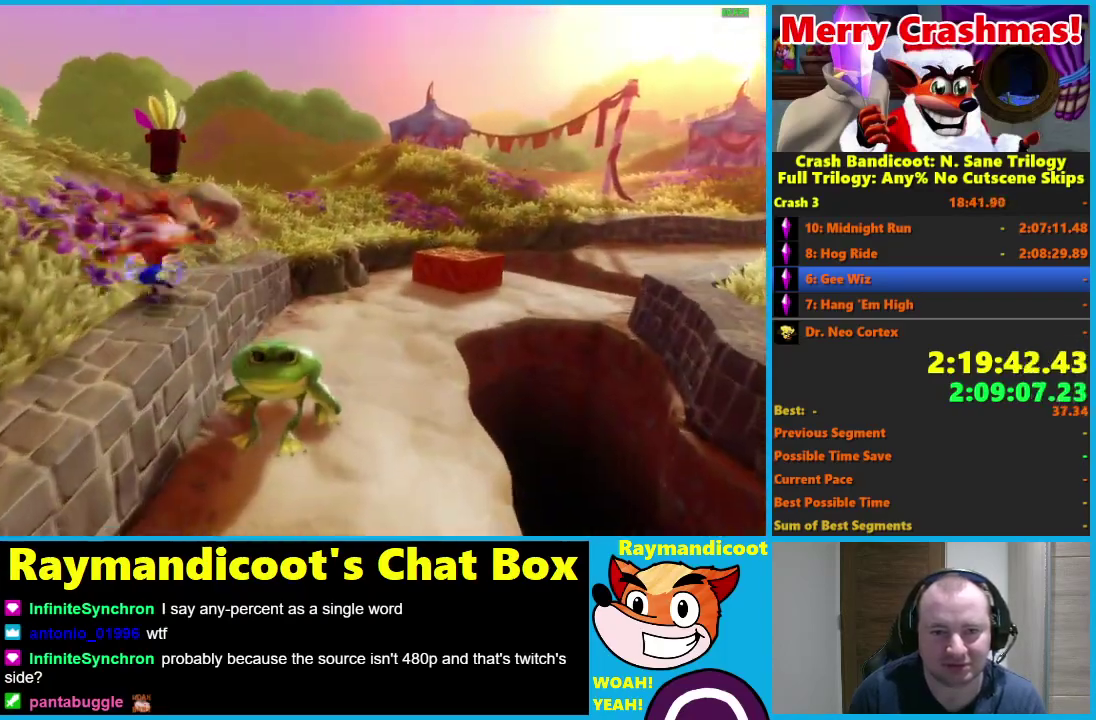
{"buttons": [], "left_stick": "up-right", "right_stick": "center", "events": [[33, "left_stick", "up-right"], [200, "R1", "down"], [300, "A", "down"], [433, "A", "up"], [450, "R1", "up"]]}
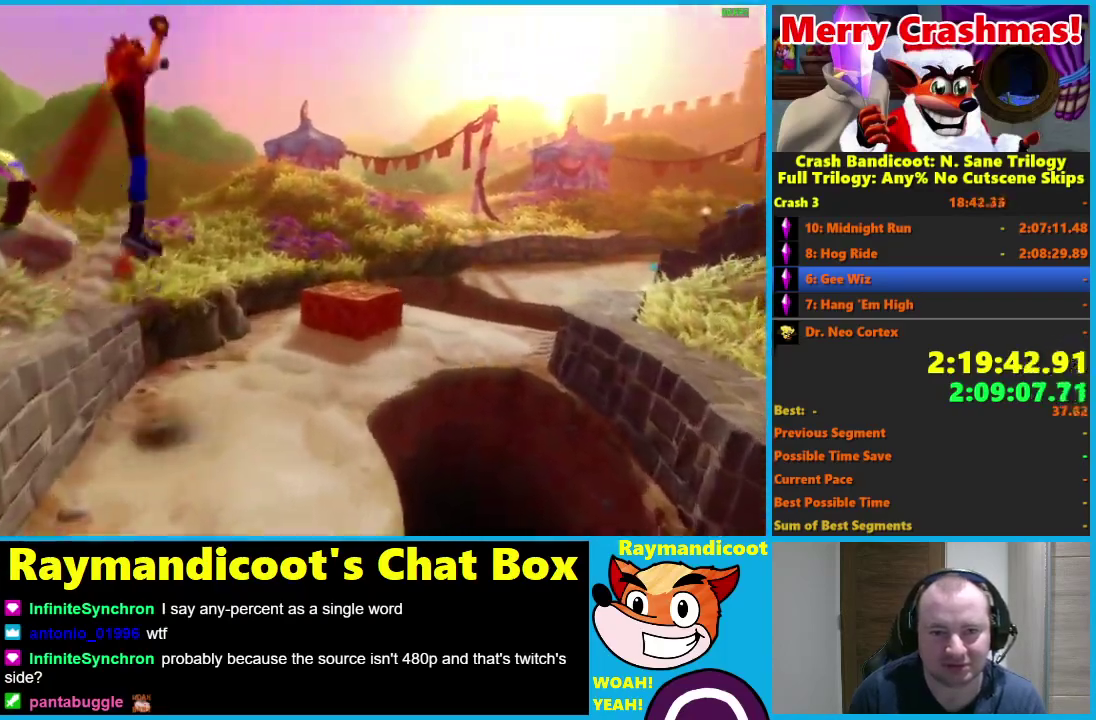
{"buttons": [], "left_stick": "up-right", "right_stick": "center", "events": []}
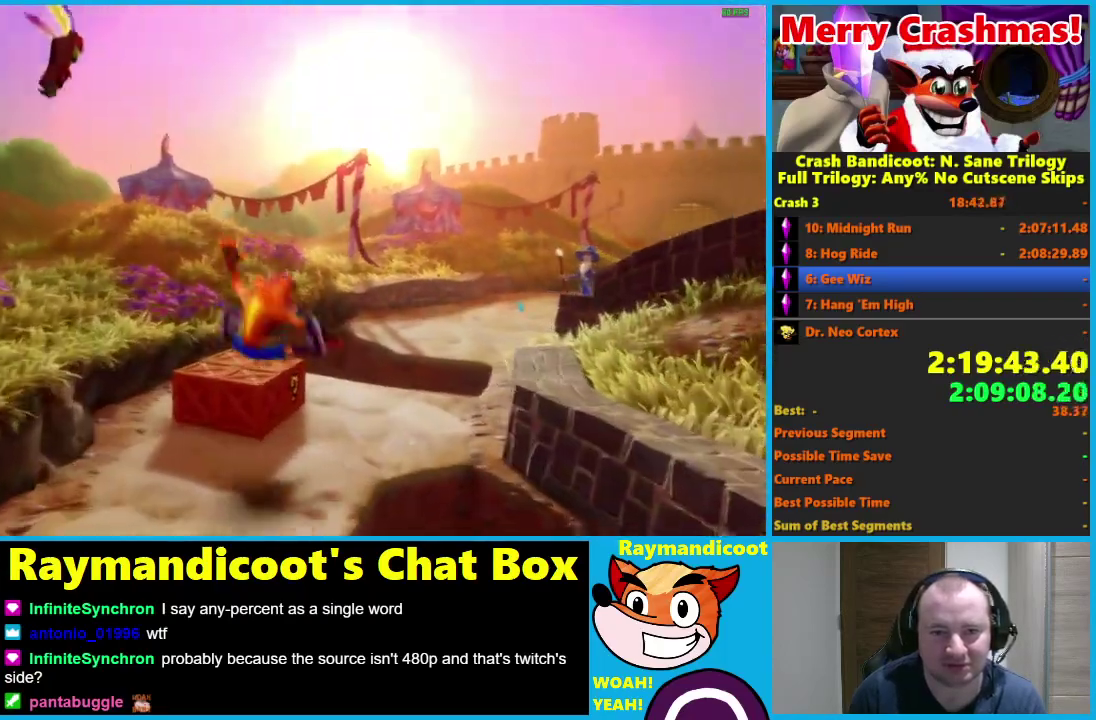
{"buttons": [], "left_stick": "up-left", "right_stick": "center", "events": [[233, "left_stick", "up"], [300, "left_stick", "up-left"], [383, "X", "down"], [500, "X", "up"]]}
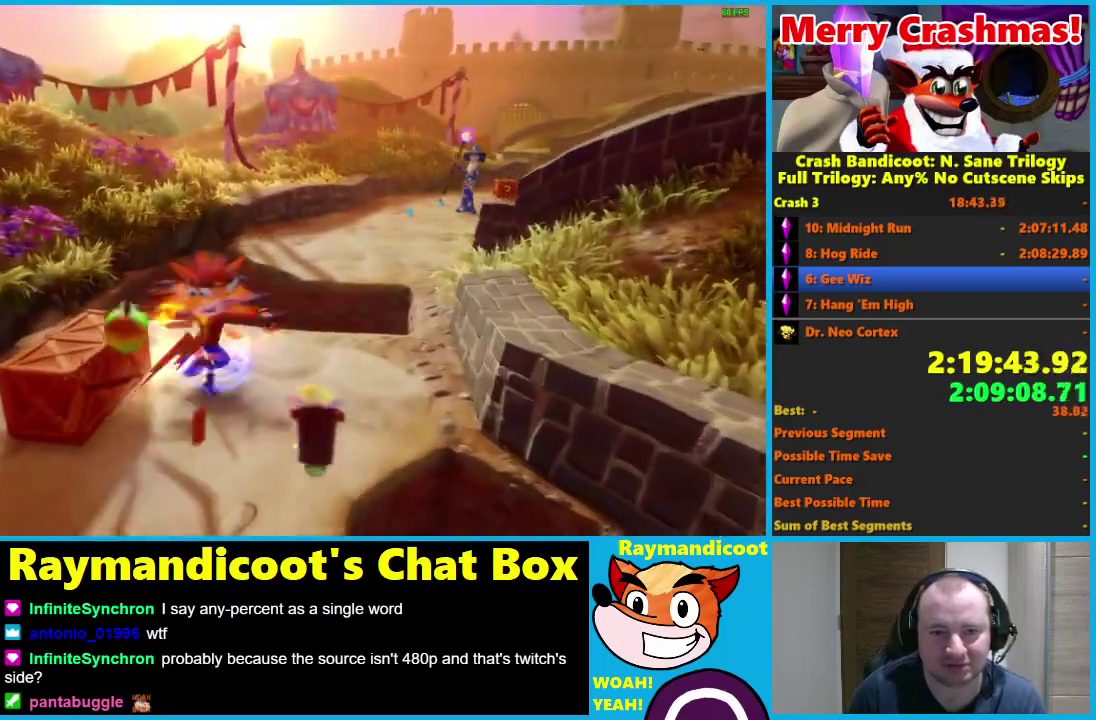
{"buttons": ["A", "R1"], "left_stick": "up-right", "right_stick": "center", "events": [[50, "left_stick", "up-right"], [400, "R1", "down"], [500, "A", "down"]]}
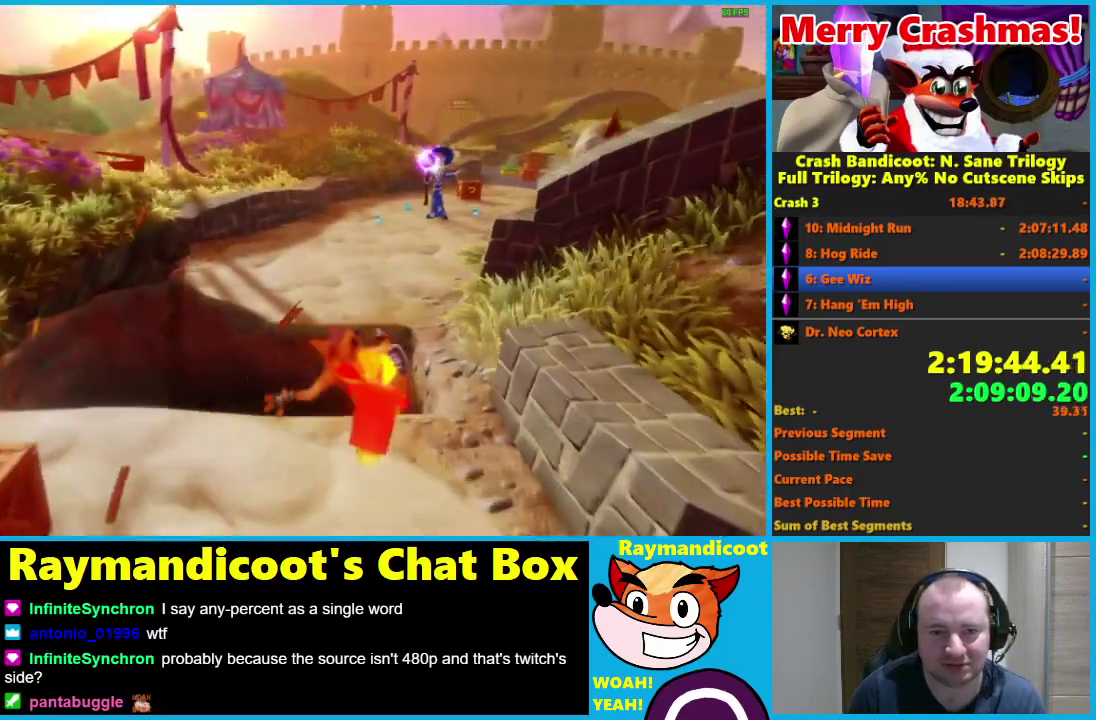
{"buttons": [], "left_stick": "up", "right_stick": "center", "events": [[183, "A", "up"], [200, "R1", "up"], [233, "left_stick", "up"]]}
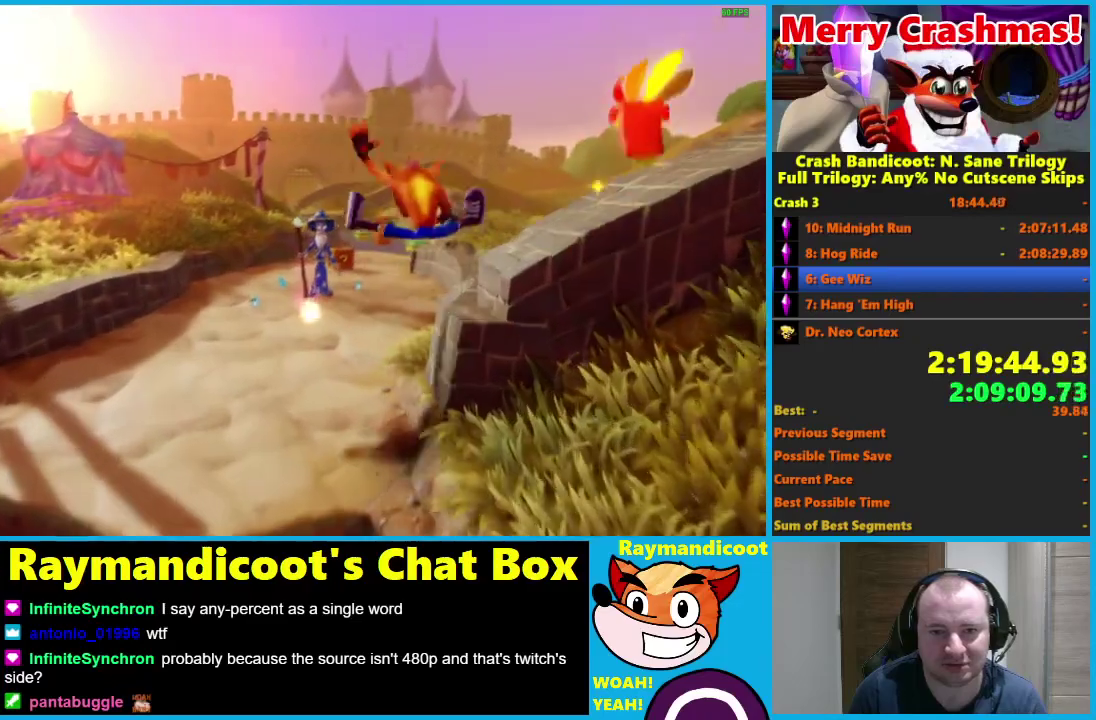
{"buttons": [], "left_stick": "up-right", "right_stick": "center", "events": [[50, "left_stick", "up-right"], [233, "left_stick", "up"], [267, "R1", "down"], [317, "X", "down"], [333, "left_stick", "up-right"], [367, "A", "down"], [433, "R1", "up"], [450, "X", "up"], [467, "A", "up"]]}
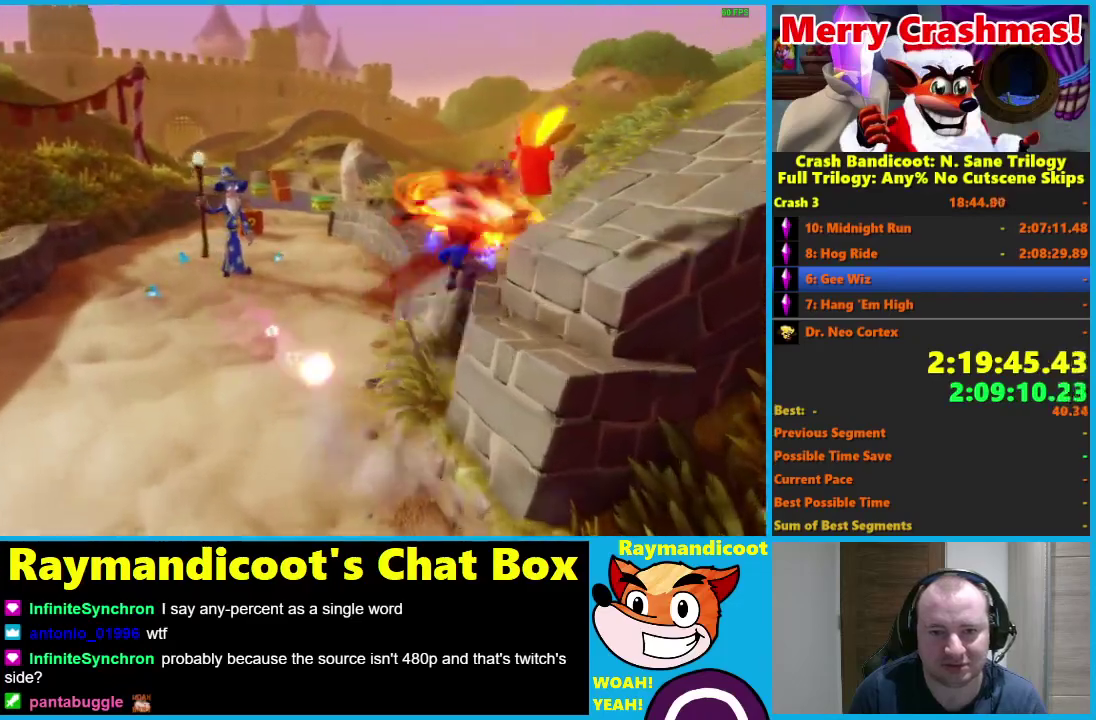
{"buttons": [], "left_stick": "up", "right_stick": "center", "events": [[167, "left_stick", "up"], [300, "R1", "down"], [417, "R1", "up"]]}